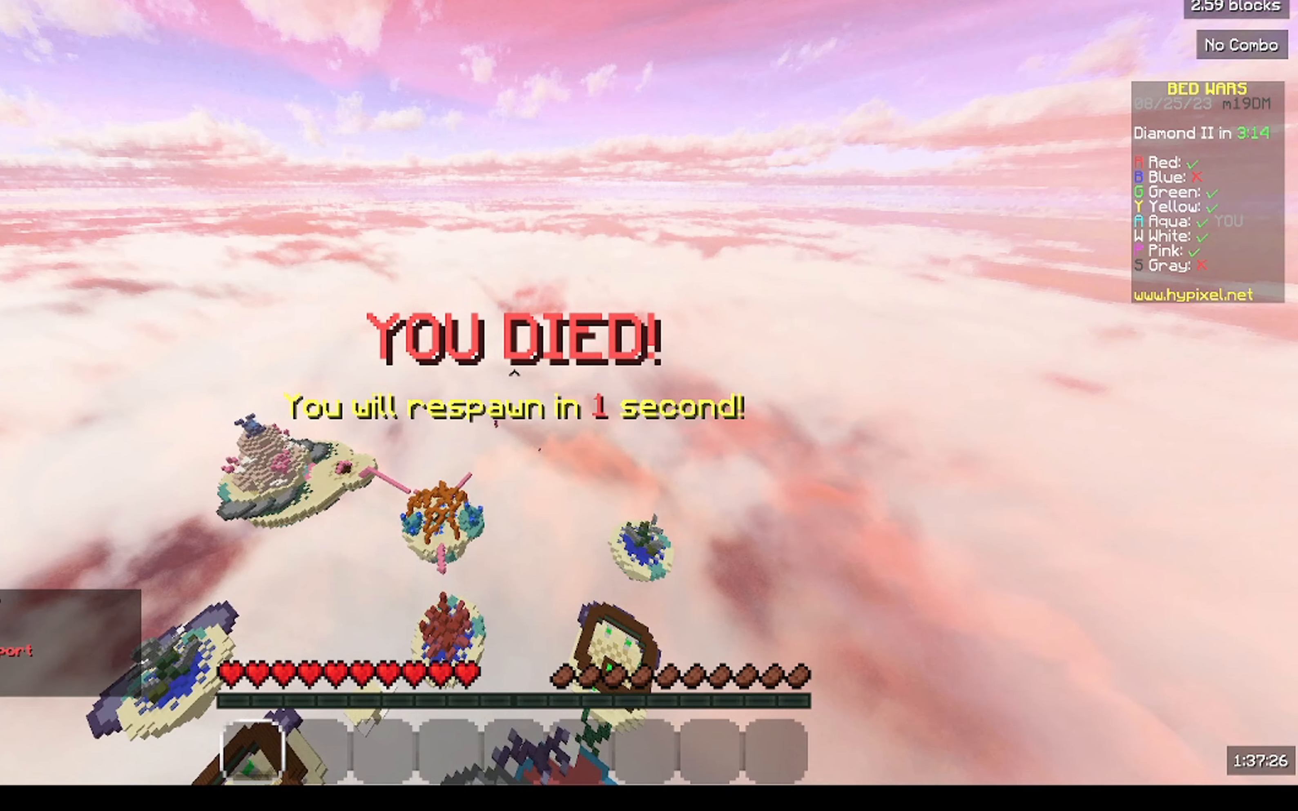
Gameplay with keyboard and mouse; each line is a JSON object with the keys and mouse buttons held at the frame after it. "events" lists presses ("down") and releases ("up") of "a", "d", "s", "w", "mouse_left" and "mouse_right" between this image and that frame as [ms after this image, input, new state], when the widget could be followed in between. "mouse_left", "mouse_right" = the "left", "right" buttons of the "mouse" list. No other keys are recorded. Fast repeated clicks can show as one long hold. Mouse movement is not recorded.
{"keys": [], "mouse": [], "events": []}
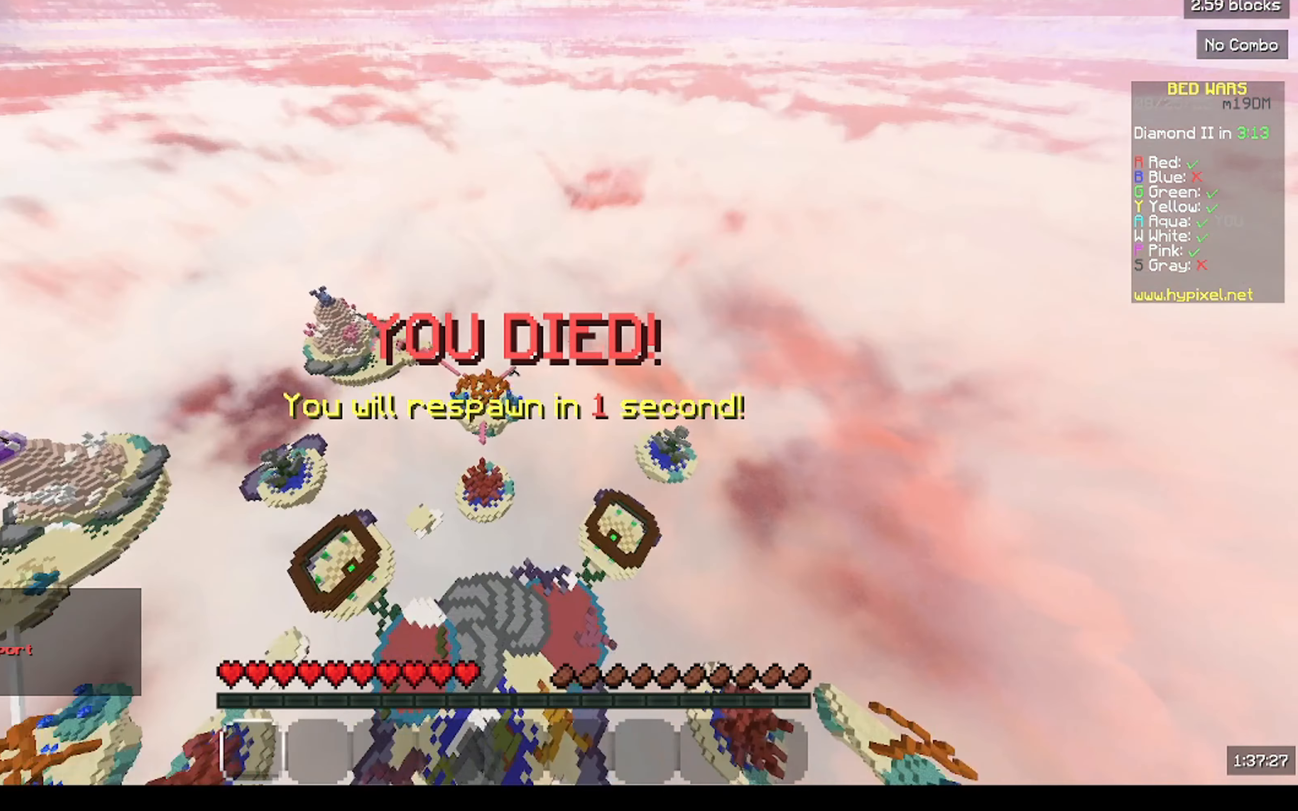
{"keys": ["a", "w"], "mouse": [], "events": [[167, "a", "down"], [267, "w", "down"]]}
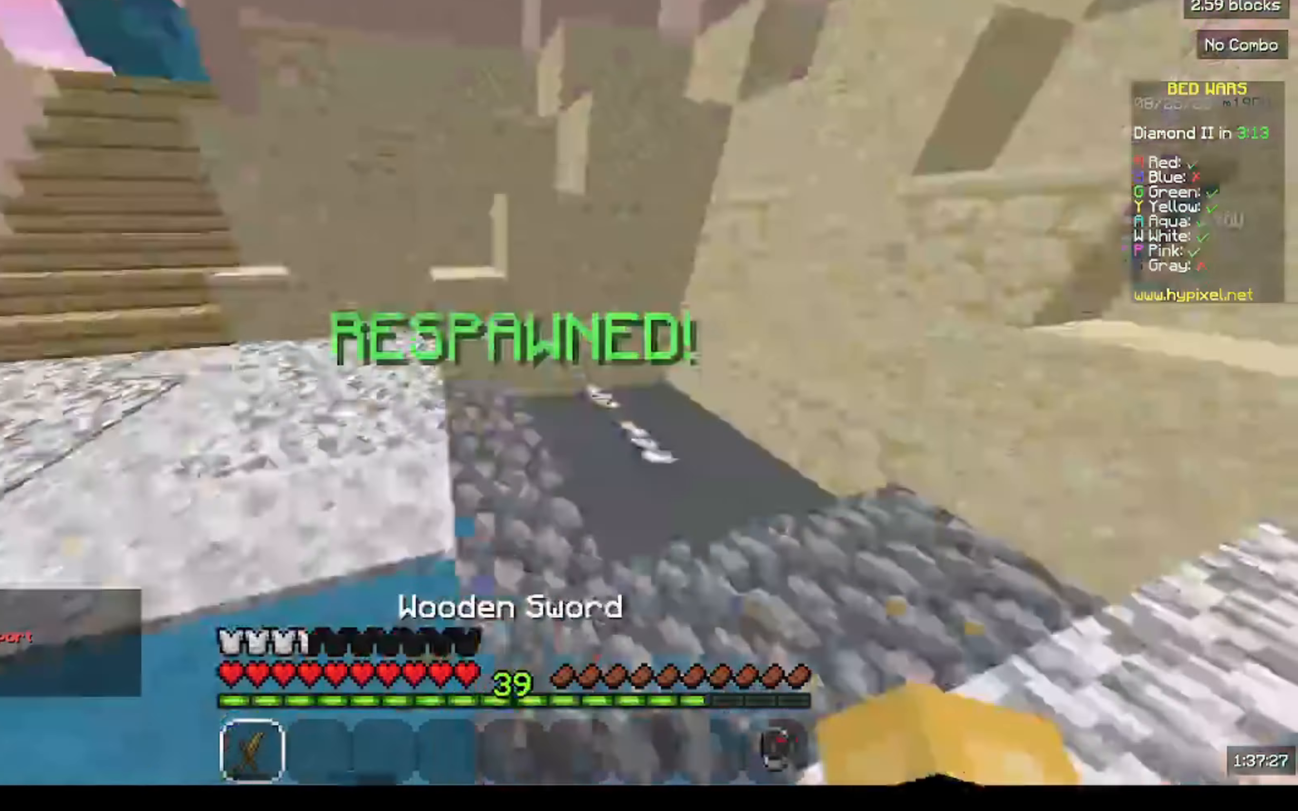
{"keys": ["w"], "mouse": ["left"], "events": [[100, "mouse_left", "down"], [134, "a", "up"], [367, "mouse_left", "up"], [400, "mouse_left", "down"]]}
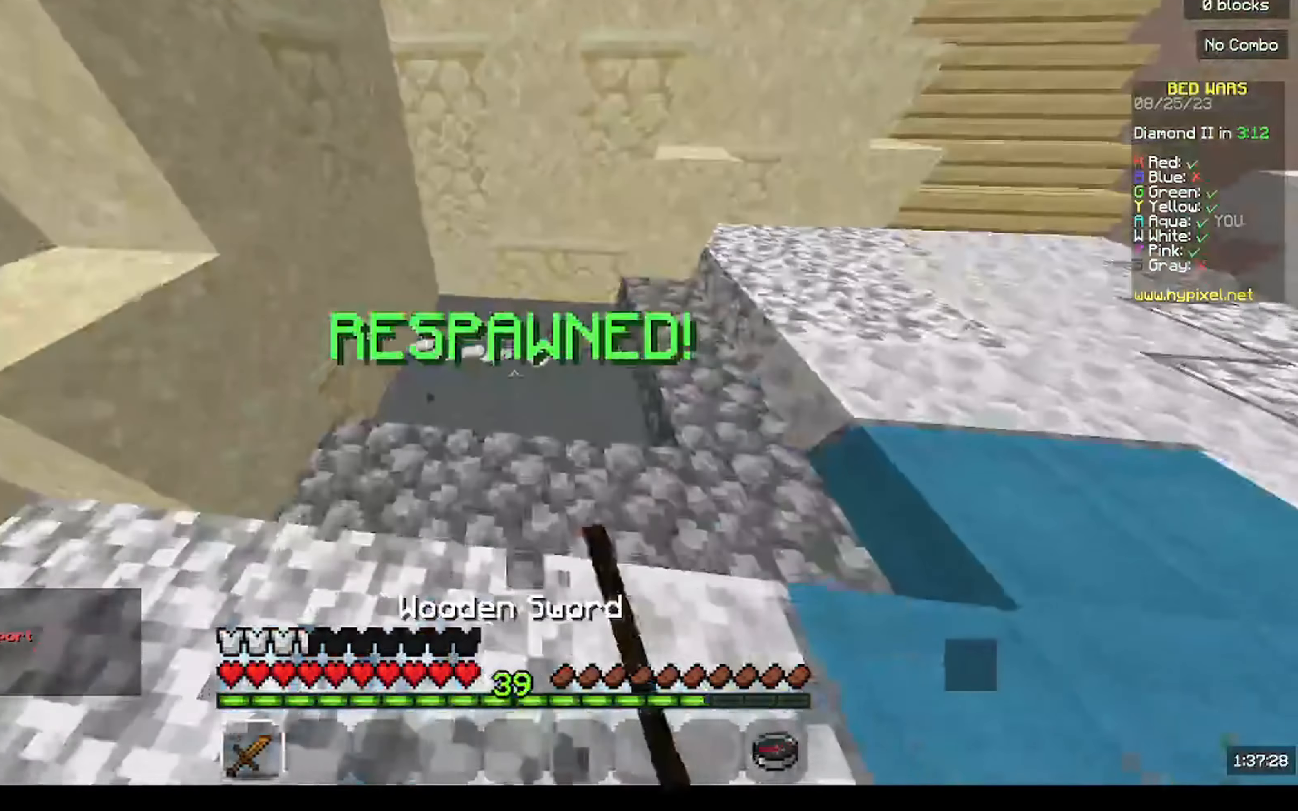
{"keys": ["a", "w"], "mouse": ["left"], "events": [[200, "mouse_left", "up"], [300, "mouse_left", "down"], [334, "a", "down"], [467, "mouse_left", "up"], [500, "mouse_left", "down"]]}
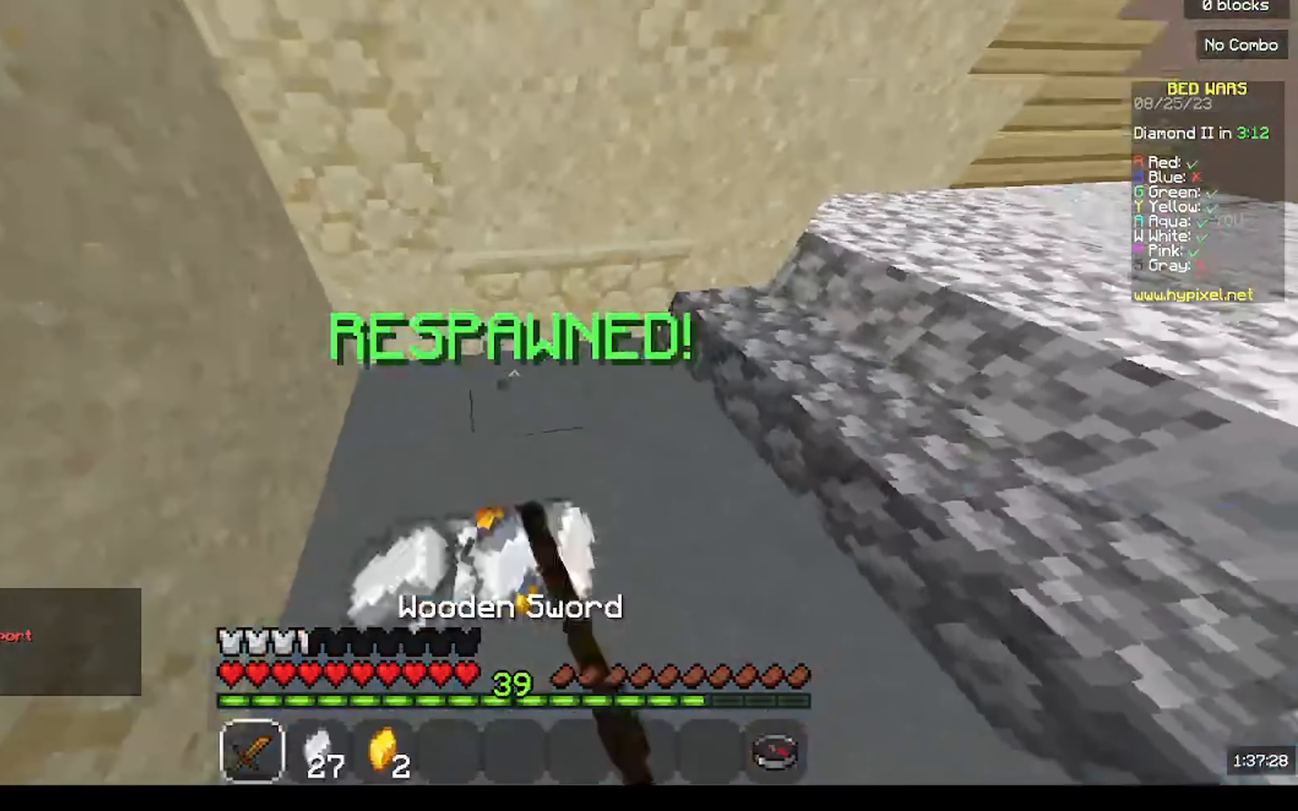
{"keys": ["w"], "mouse": [], "events": [[167, "mouse_left", "up"], [234, "a", "up"], [267, "mouse_left", "down"], [367, "mouse_left", "up"]]}
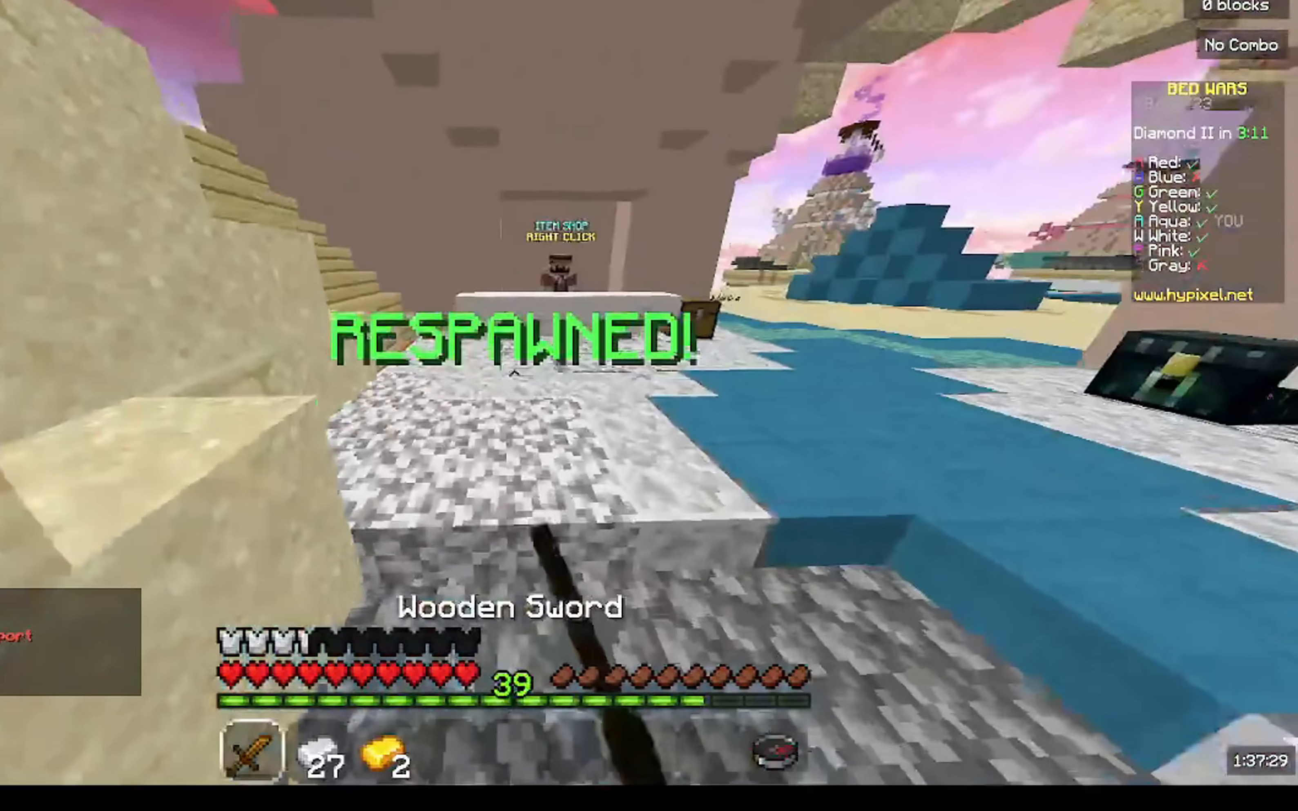
{"keys": ["d", "w"], "mouse": [], "events": [[200, "mouse_left", "down"], [300, "mouse_left", "up"], [367, "d", "down"]]}
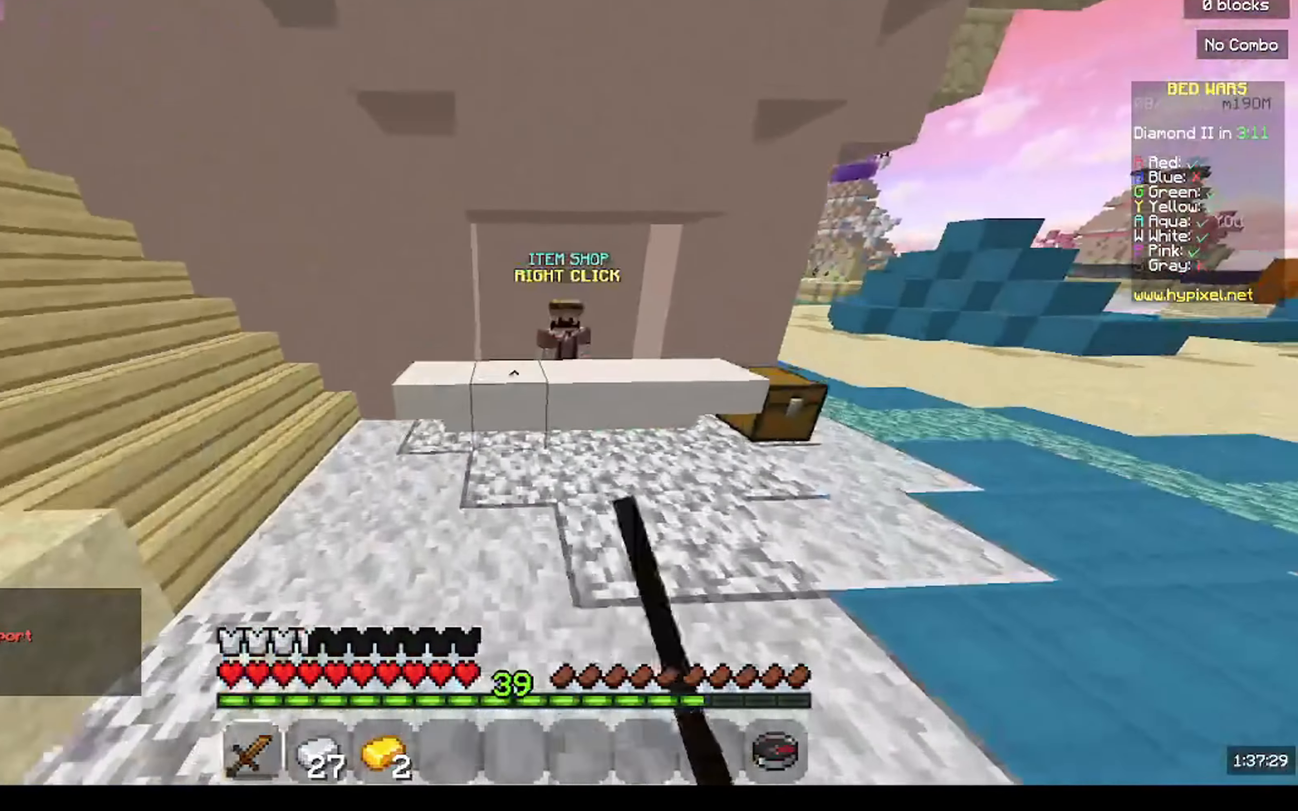
{"keys": ["w"], "mouse": ["right"], "events": [[100, "mouse_left", "down"], [134, "d", "up"], [200, "mouse_left", "up"], [467, "mouse_right", "down"]]}
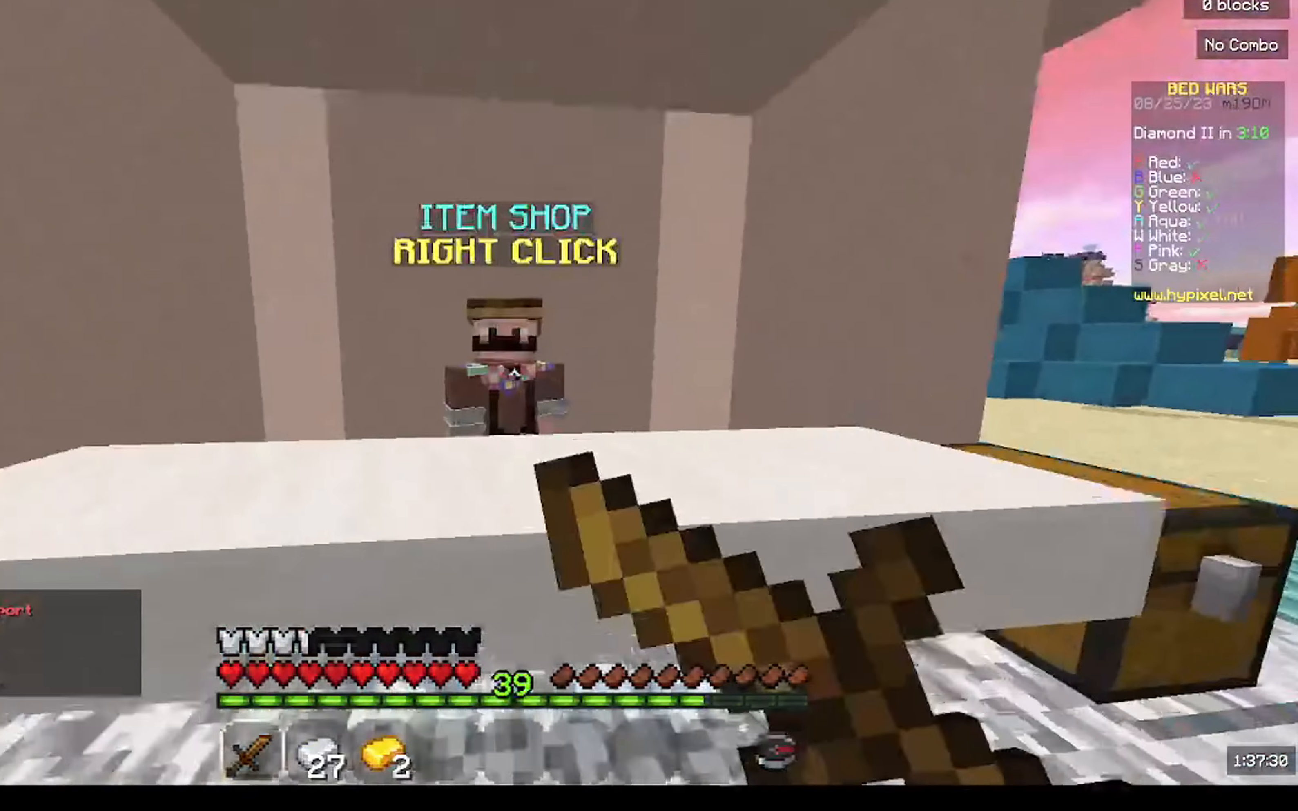
{"keys": [], "mouse": [], "events": [[134, "mouse_right", "up"], [134, "w", "up"]]}
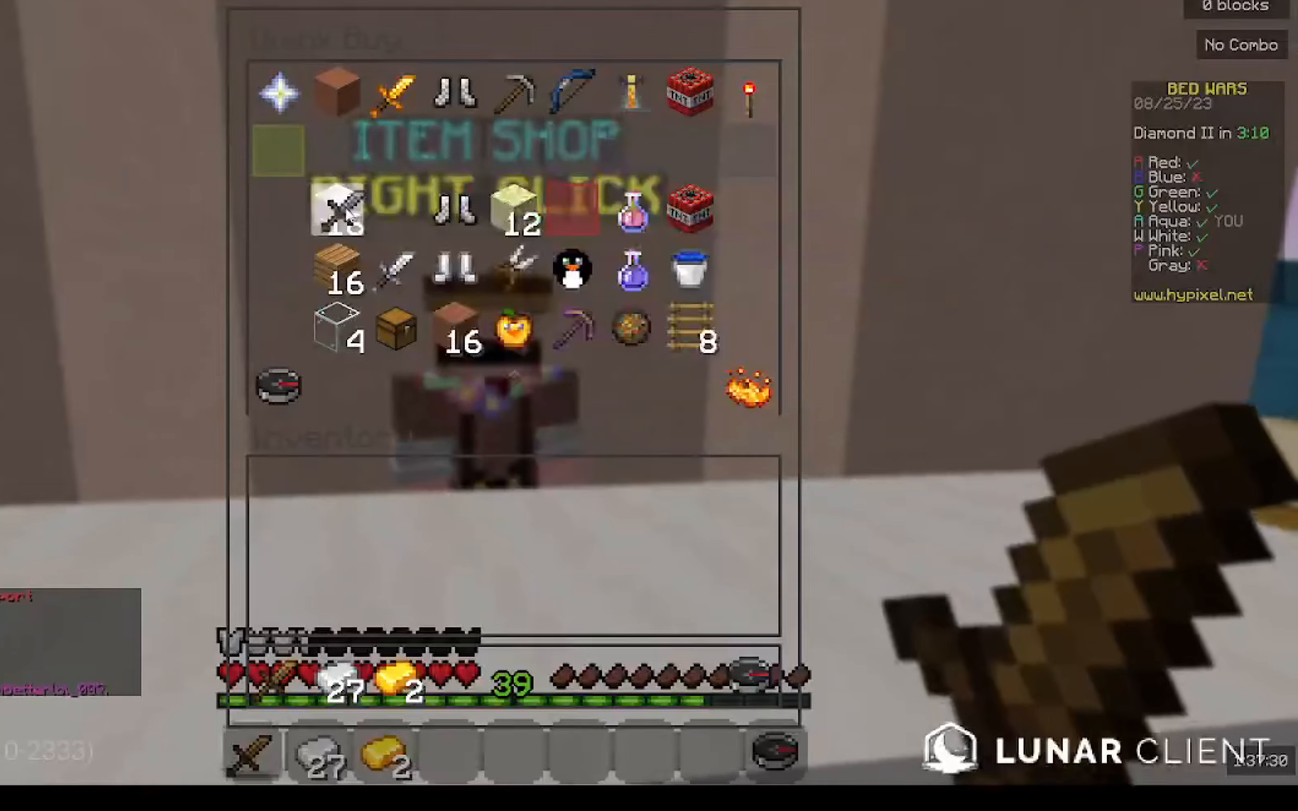
{"keys": [], "mouse": [], "events": []}
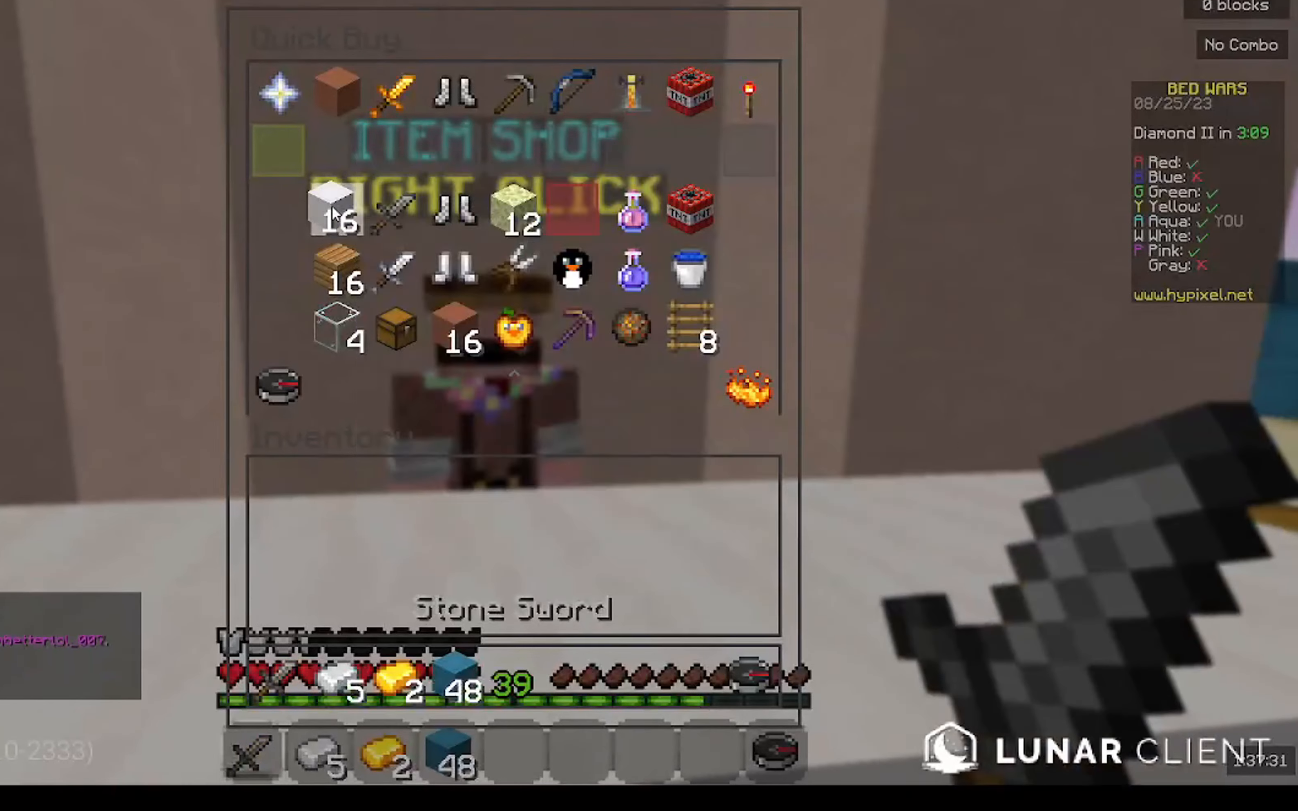
{"keys": ["w"], "mouse": ["left"], "events": [[366, "w", "down"], [433, "mouse_left", "down"]]}
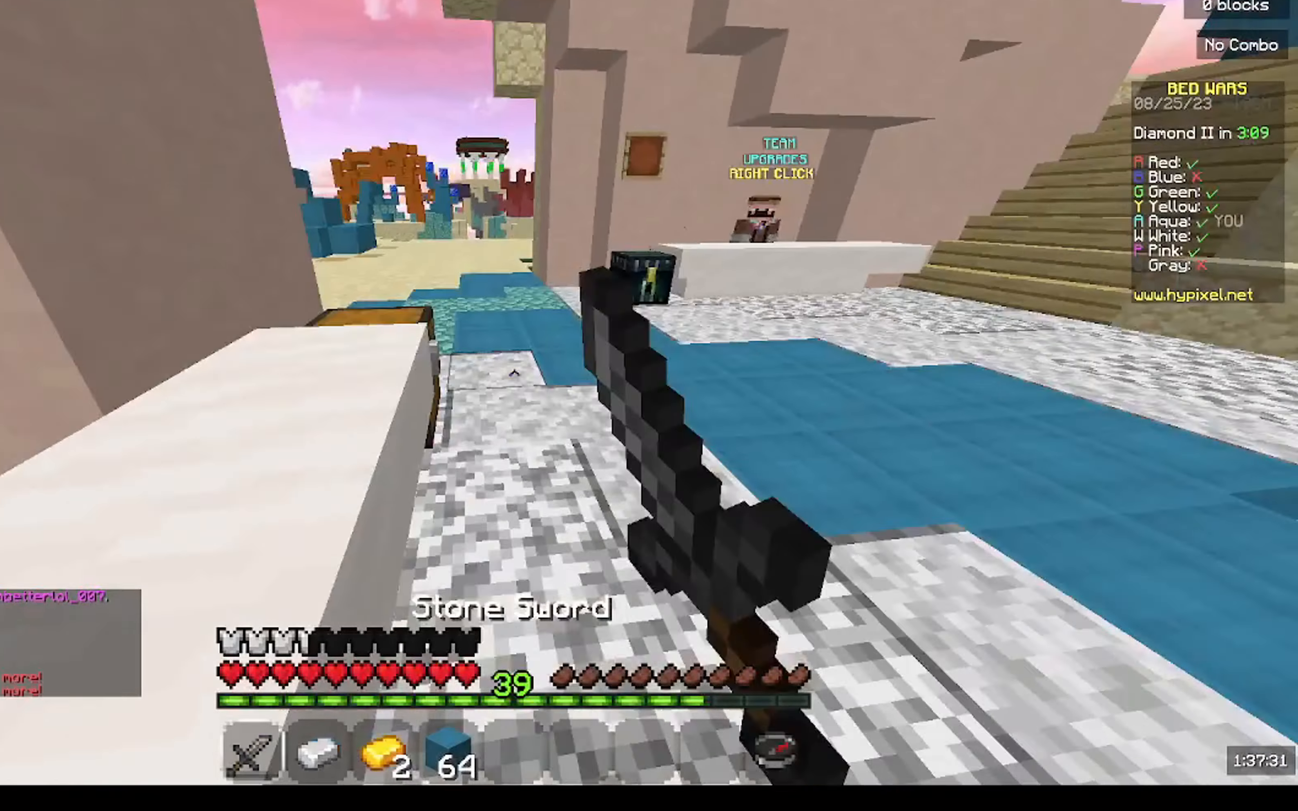
{"keys": ["w"], "mouse": ["left"], "events": [[33, "mouse_left", "up"], [100, "mouse_left", "down"], [366, "mouse_left", "up"], [466, "mouse_left", "down"]]}
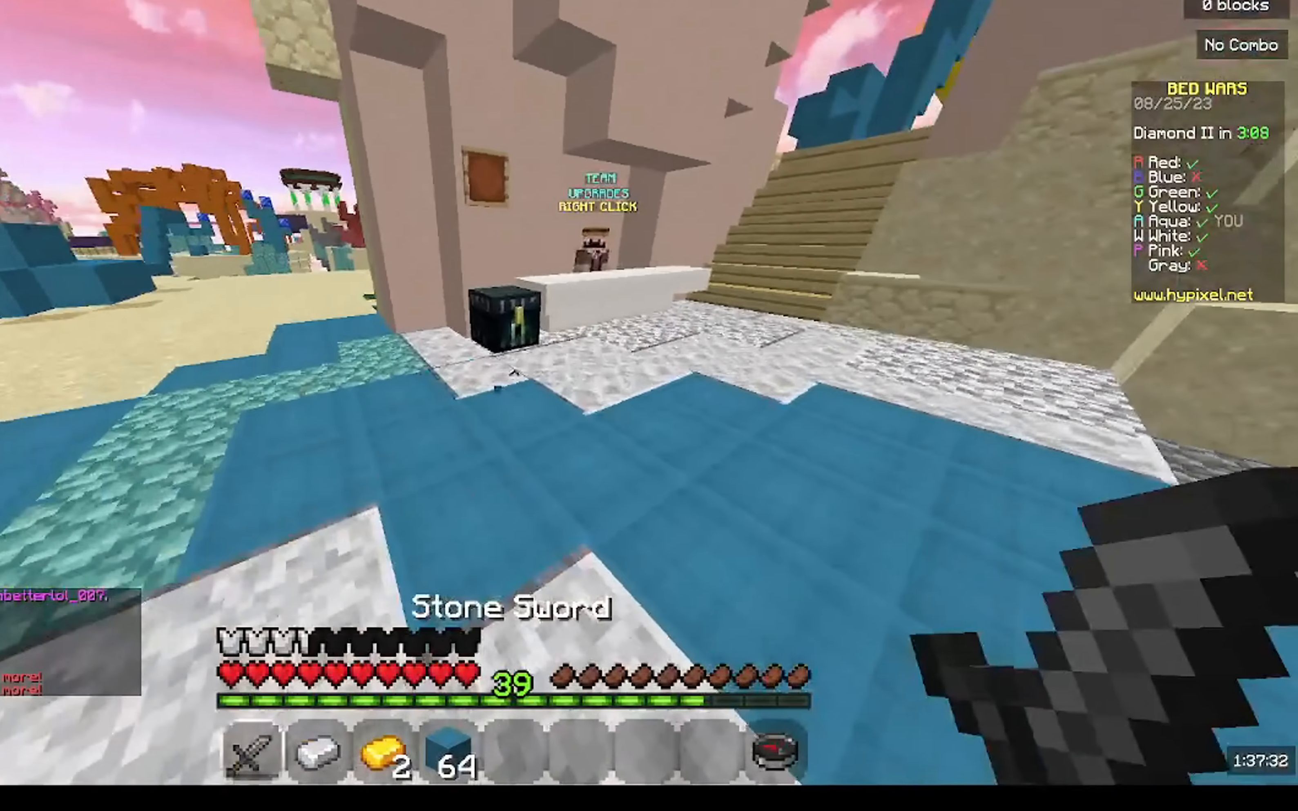
{"keys": [], "mouse": [], "events": [[133, "a", "down"], [233, "mouse_left", "up"], [266, "mouse_right", "down"], [433, "mouse_right", "up"], [500, "a", "up"], [500, "w", "up"]]}
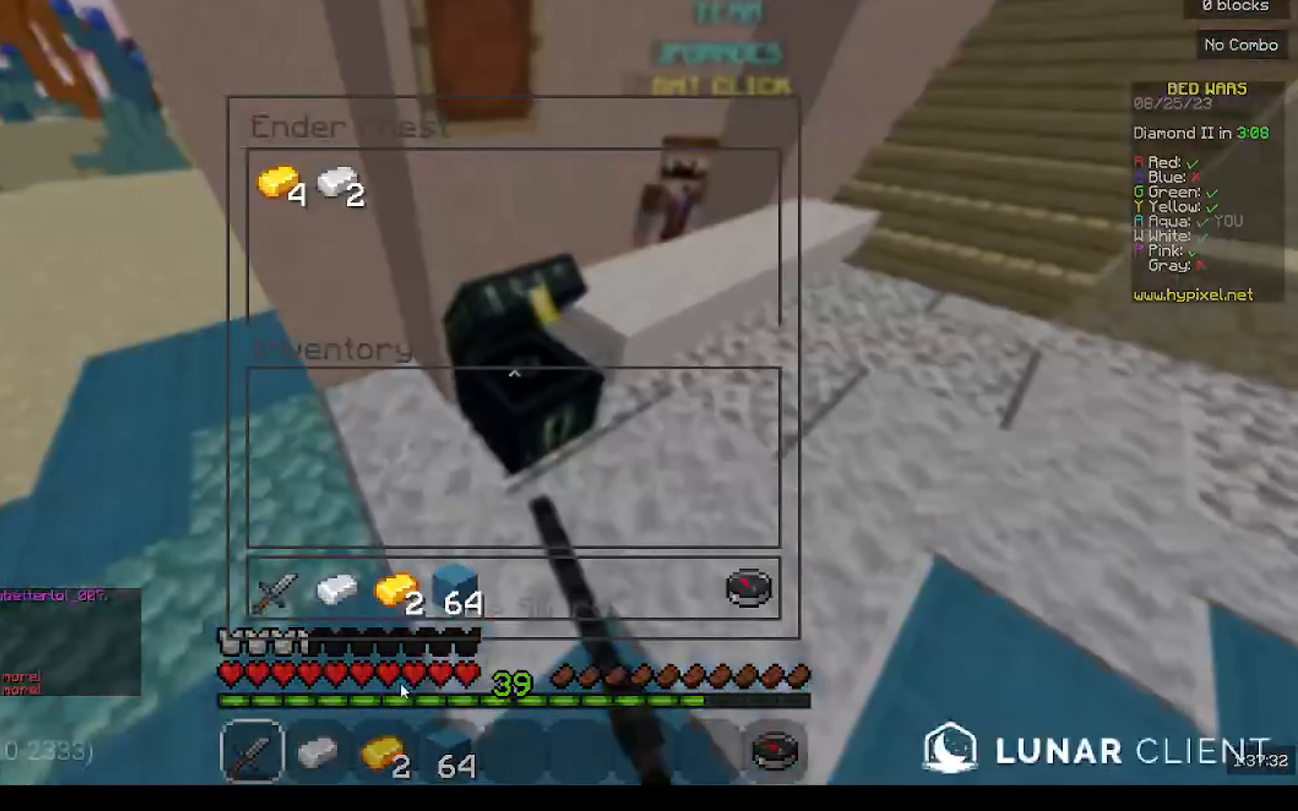
{"keys": [], "mouse": [], "events": []}
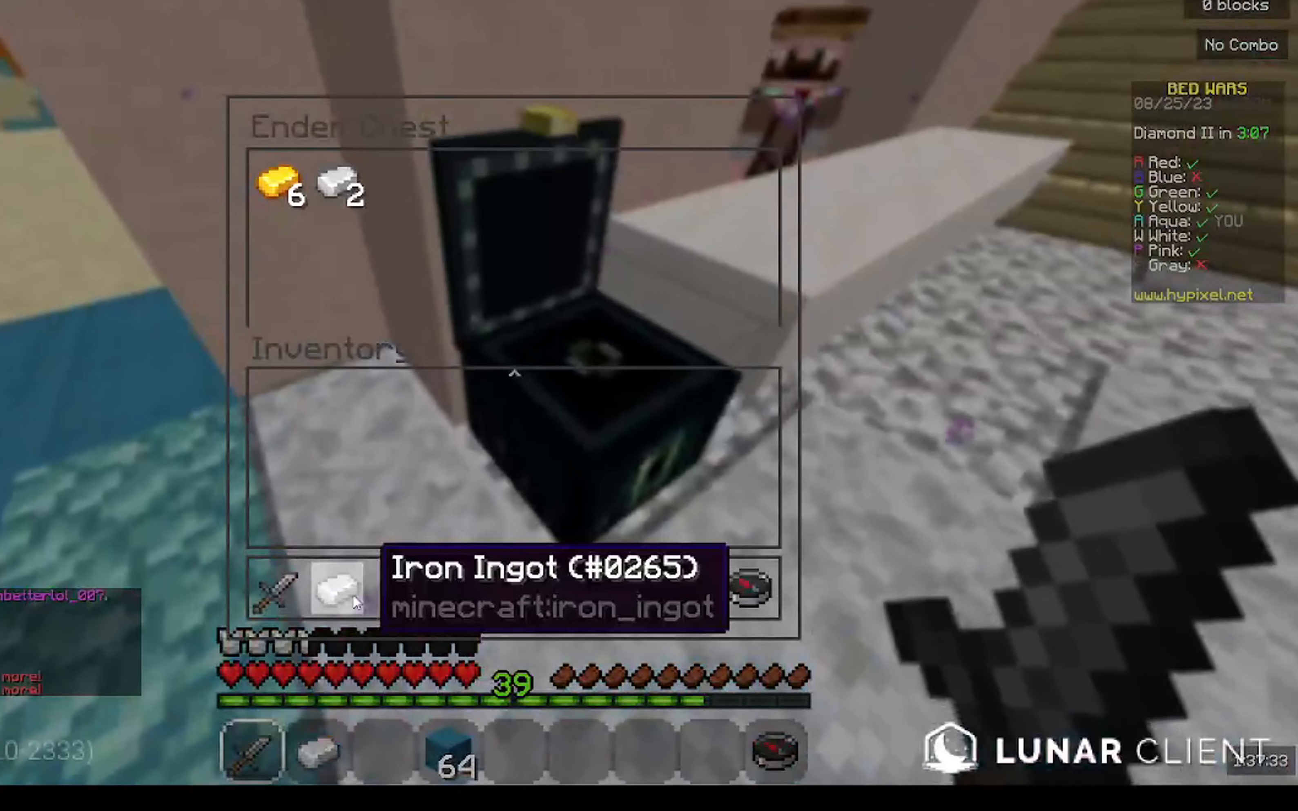
{"keys": ["w"], "mouse": [], "events": [[233, "w", "down"]]}
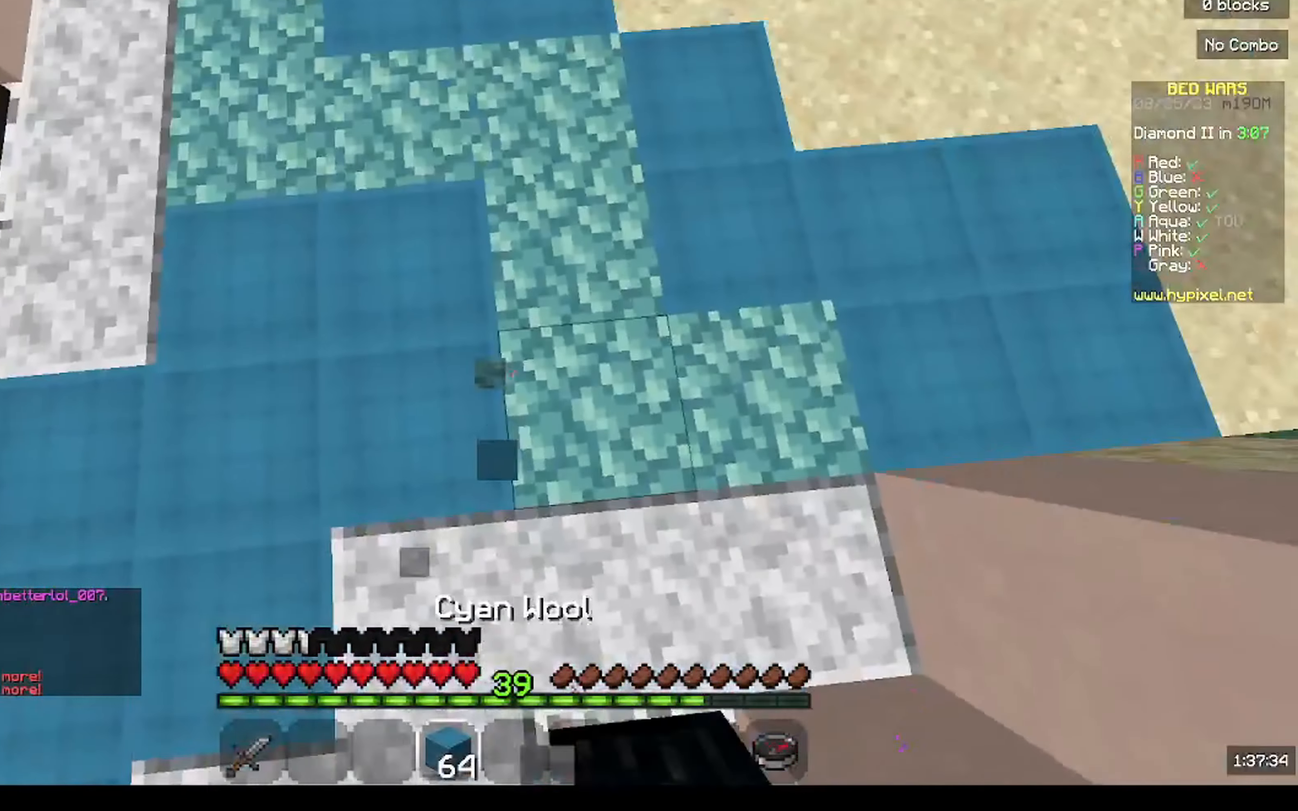
{"keys": ["w"], "mouse": [], "events": [[66, "a", "down"], [166, "a", "up"]]}
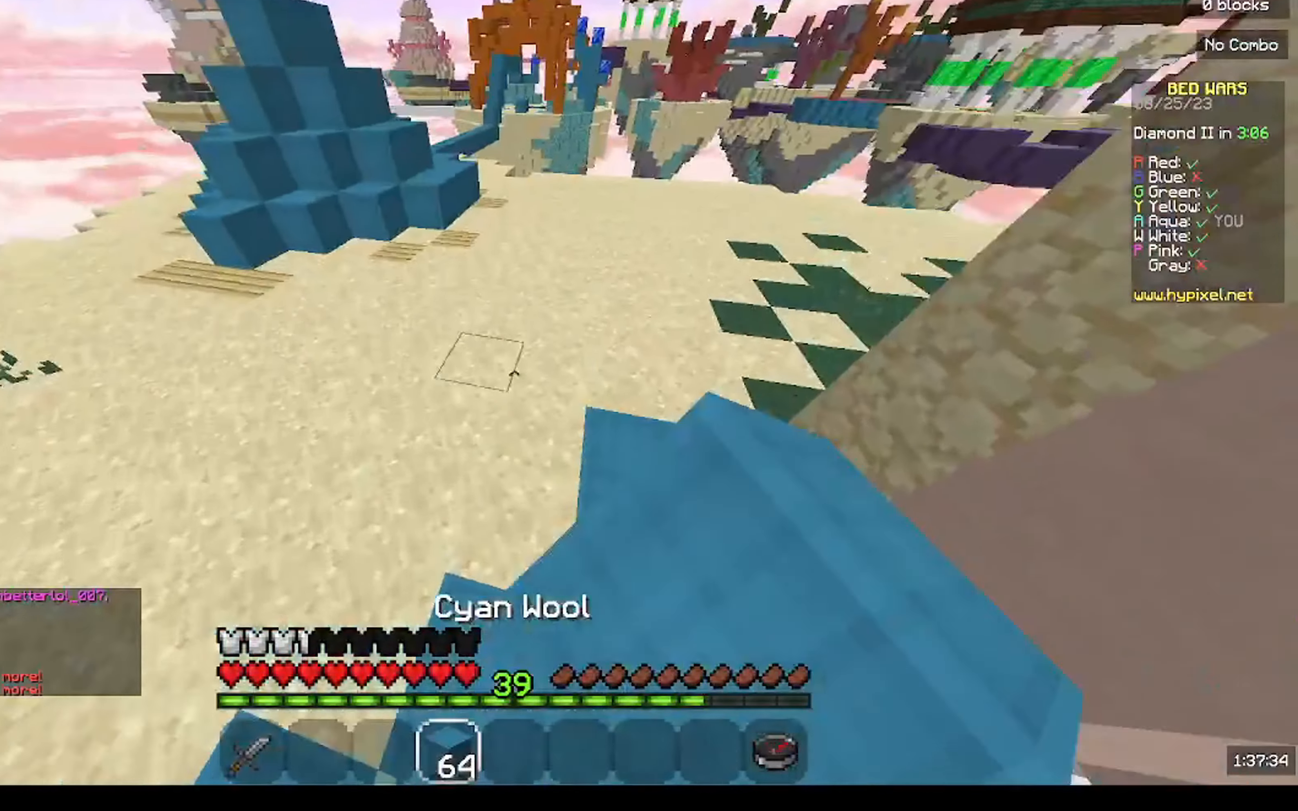
{"keys": ["w"], "mouse": ["left"], "events": [[33, "mouse_left", "down"], [133, "mouse_left", "up"], [333, "d", "down"], [433, "mouse_left", "down"], [466, "d", "up"]]}
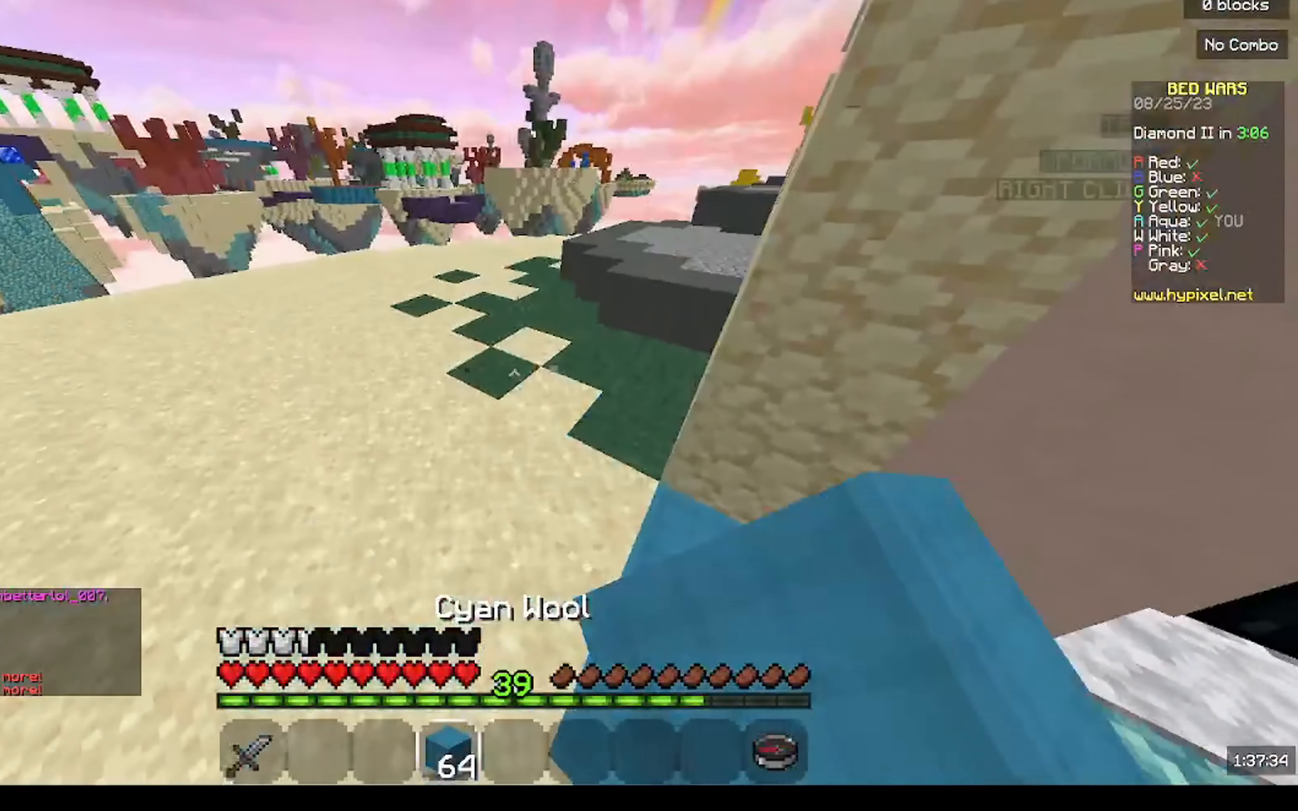
{"keys": ["w"], "mouse": [], "events": [[33, "mouse_left", "up"], [300, "mouse_left", "down"], [466, "mouse_left", "up"]]}
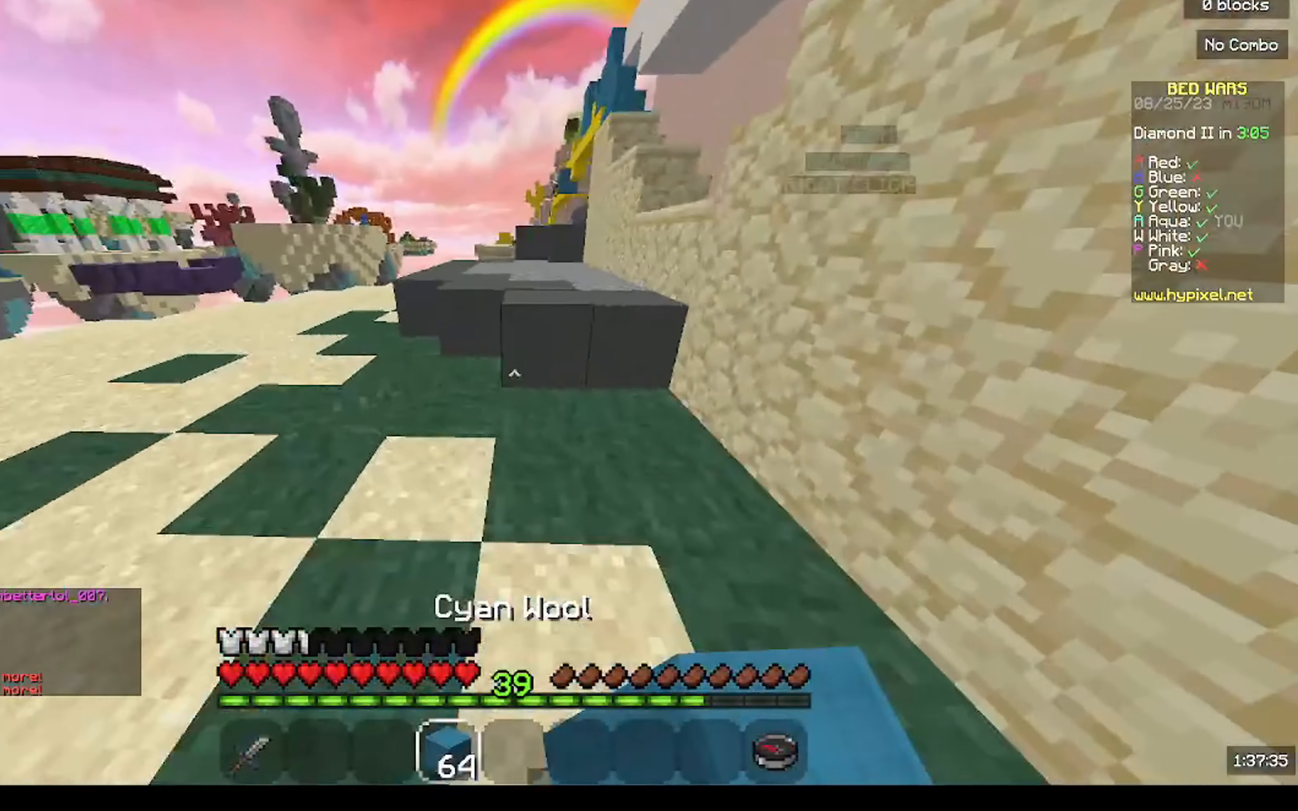
{"keys": ["w"], "mouse": [], "events": [[233, "mouse_left", "down"], [333, "mouse_left", "up"]]}
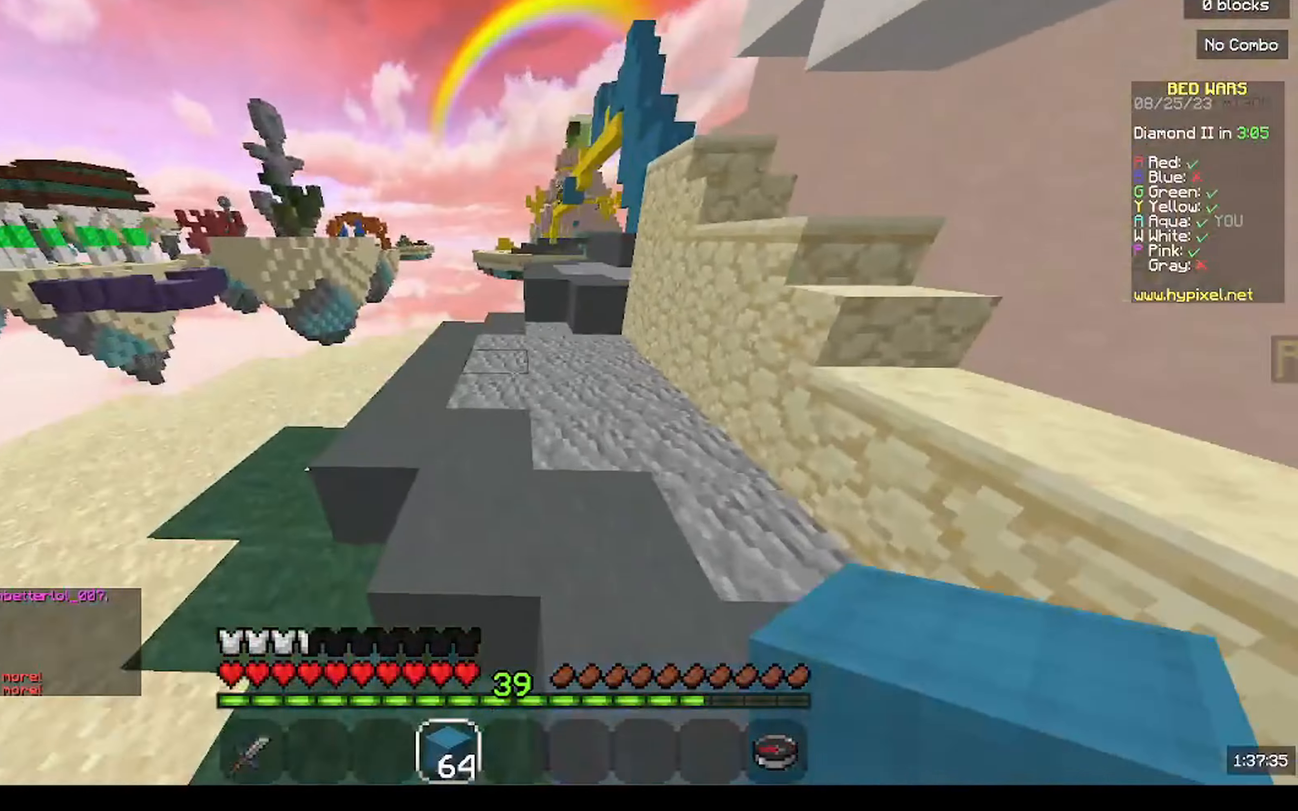
{"keys": ["w"], "mouse": ["left"], "events": [[67, "d", "down"], [267, "d", "up"], [367, "mouse_left", "down"]]}
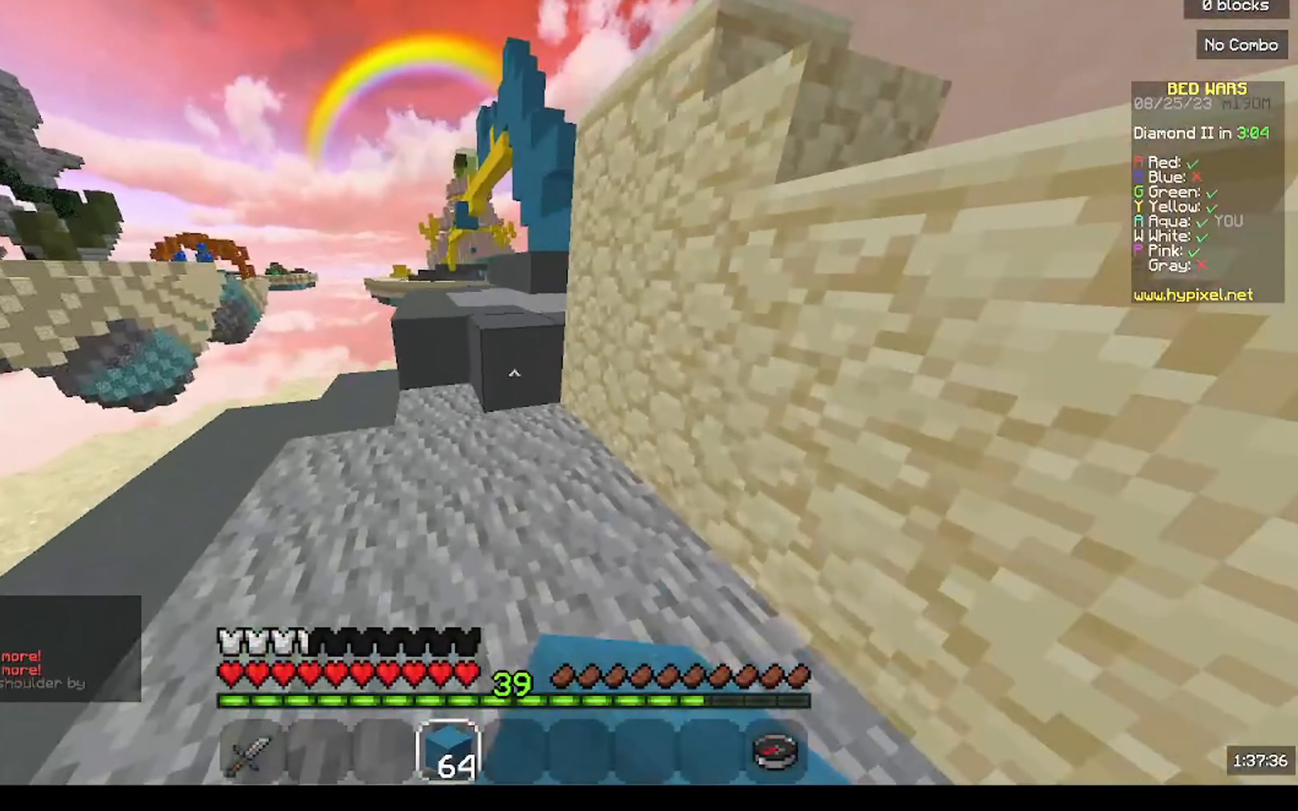
{"keys": ["w"], "mouse": [], "events": [[200, "mouse_left", "up"]]}
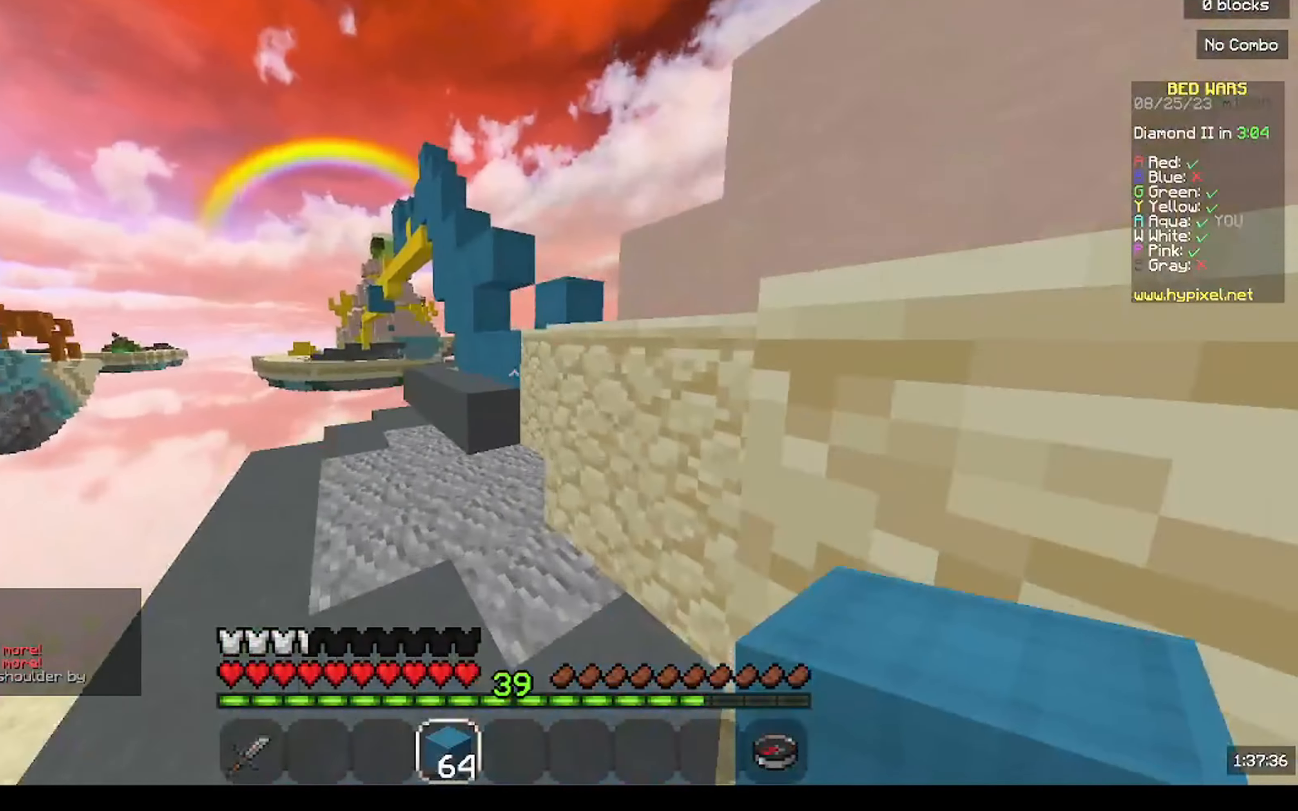
{"keys": ["a", "w"], "mouse": [], "events": [[167, "a", "down"], [400, "a", "up"], [500, "a", "down"]]}
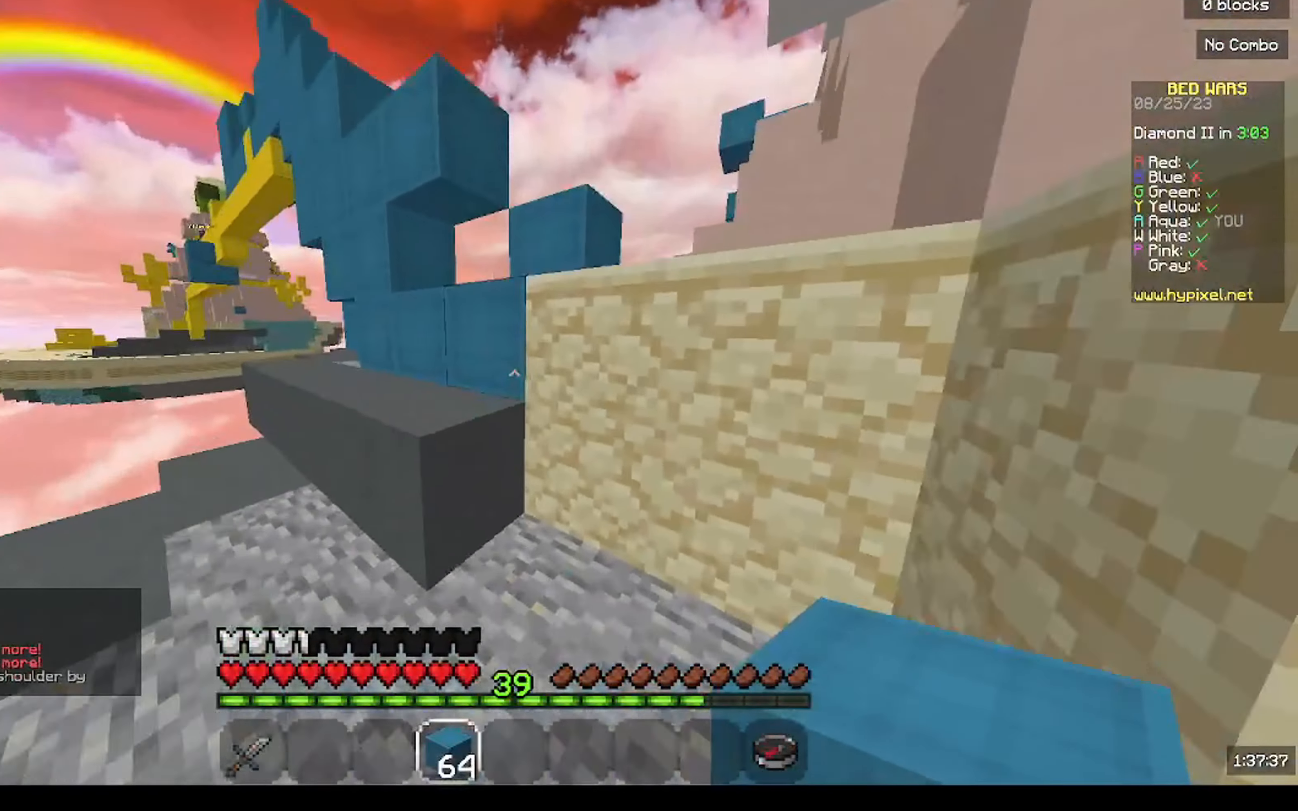
{"keys": ["w"], "mouse": [], "events": [[367, "a", "up"]]}
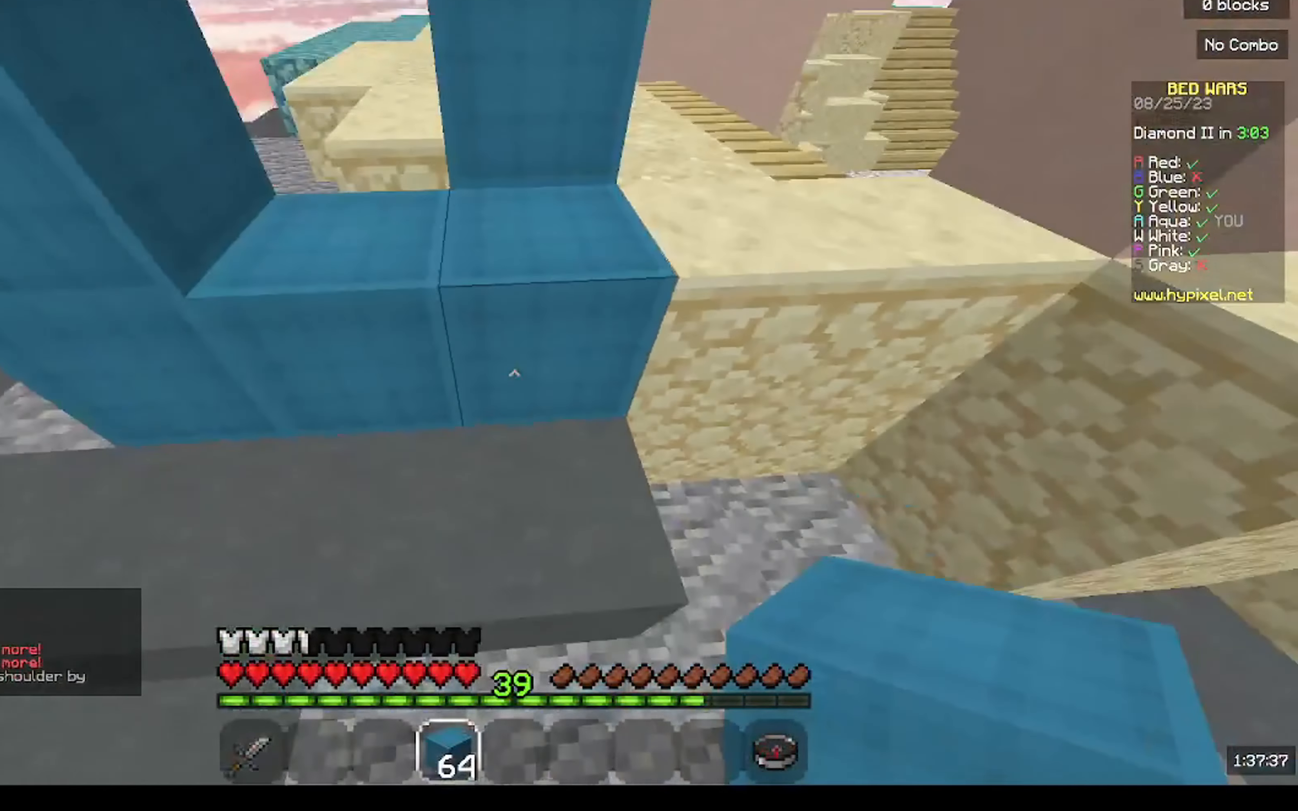
{"keys": ["d", "w"], "mouse": [], "events": [[100, "d", "down"]]}
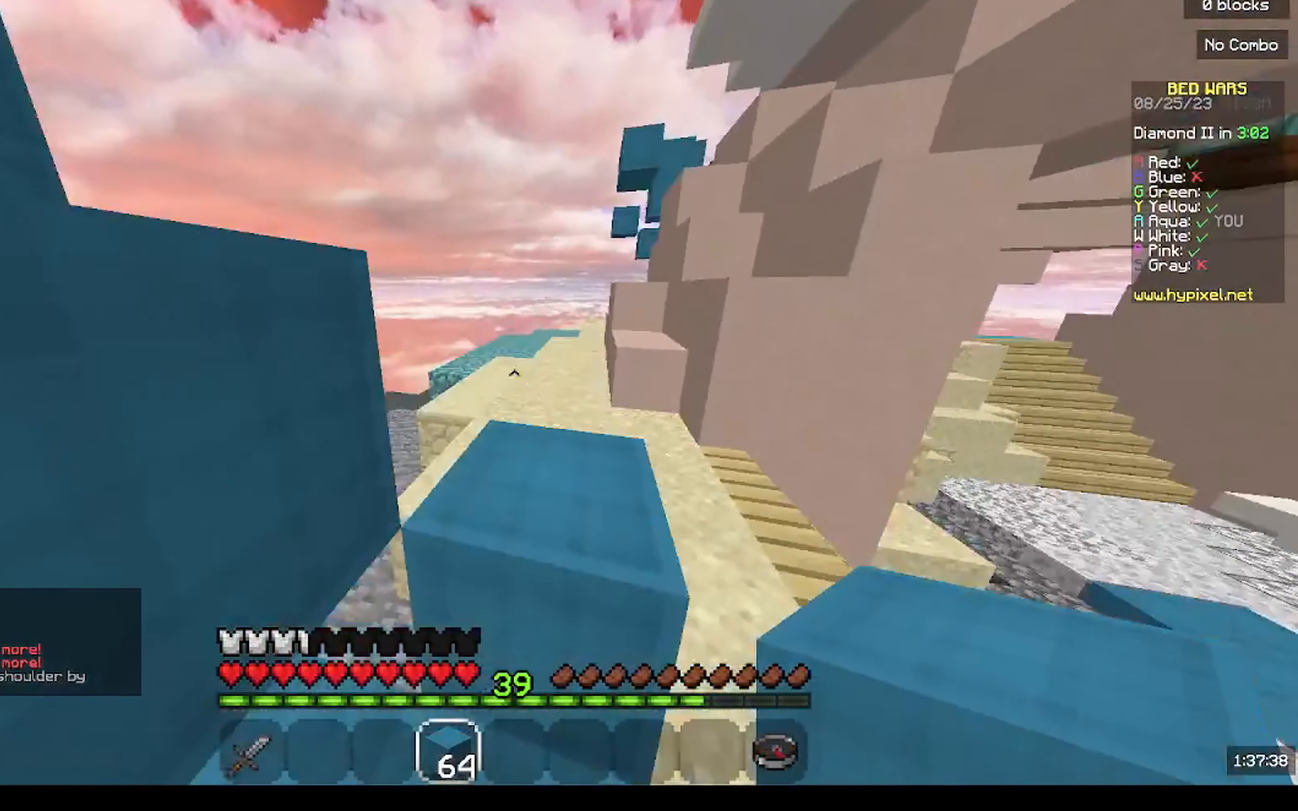
{"keys": ["d", "w"], "mouse": [], "events": [[233, "d", "up"], [300, "d", "down"]]}
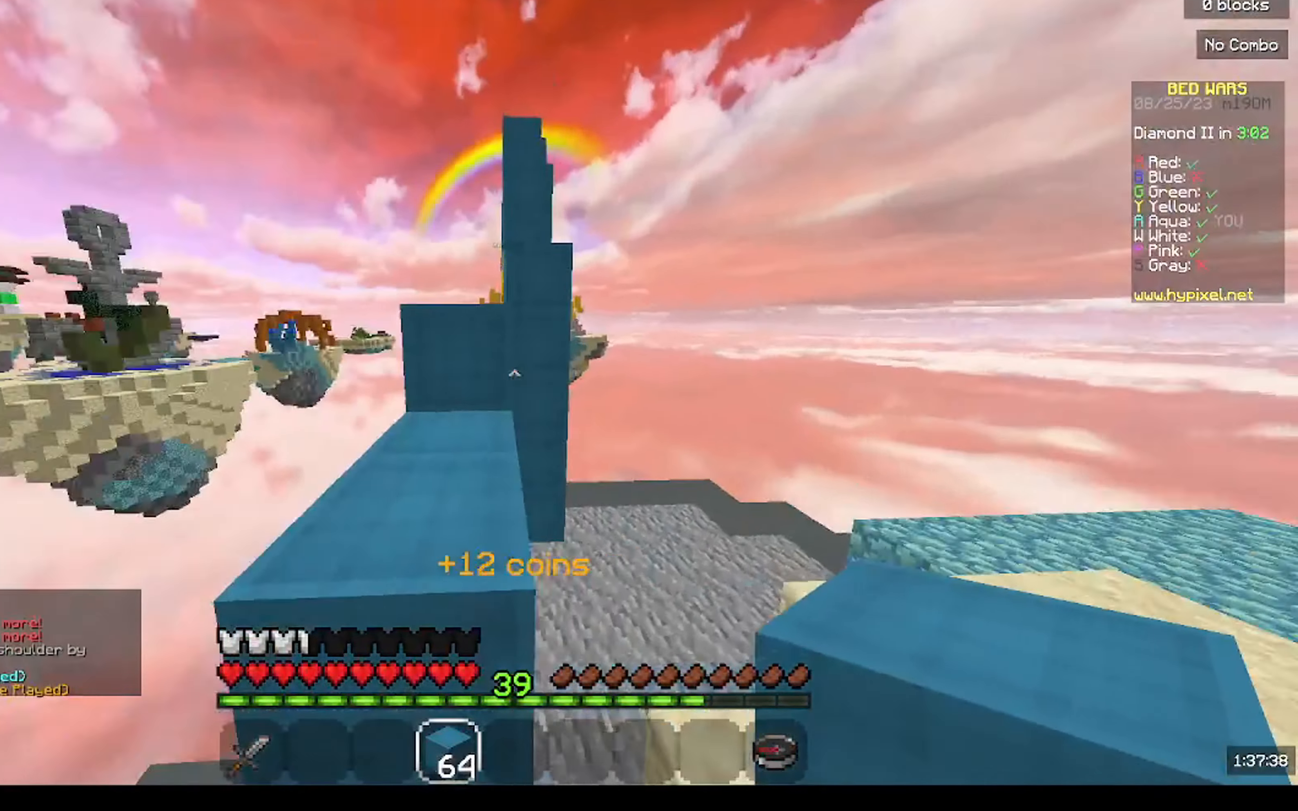
{"keys": ["w"], "mouse": [], "events": [[67, "a", "down"], [100, "d", "up"], [333, "a", "up"]]}
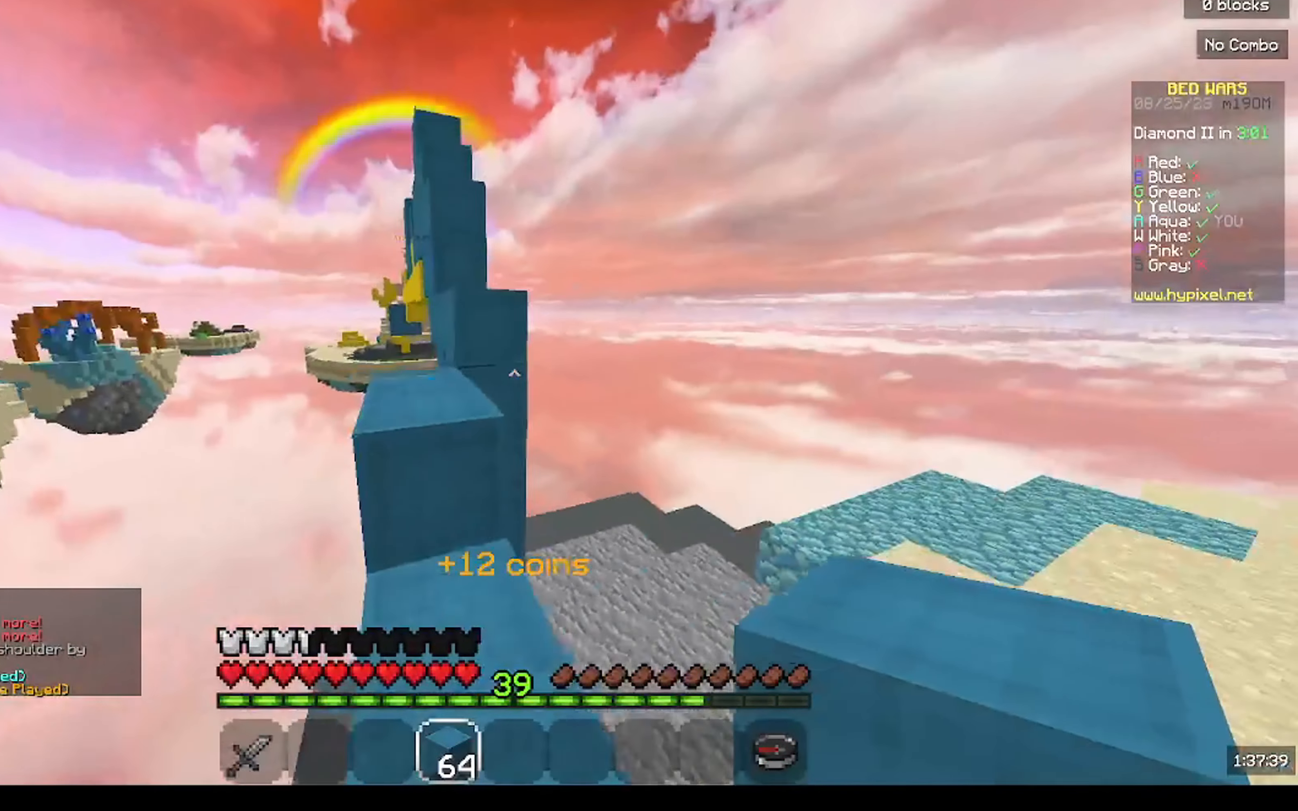
{"keys": [], "mouse": ["left"], "events": [[133, "a", "down"], [200, "mouse_left", "down"], [300, "a", "up"], [300, "mouse_left", "up"], [400, "w", "up"], [467, "mouse_left", "down"]]}
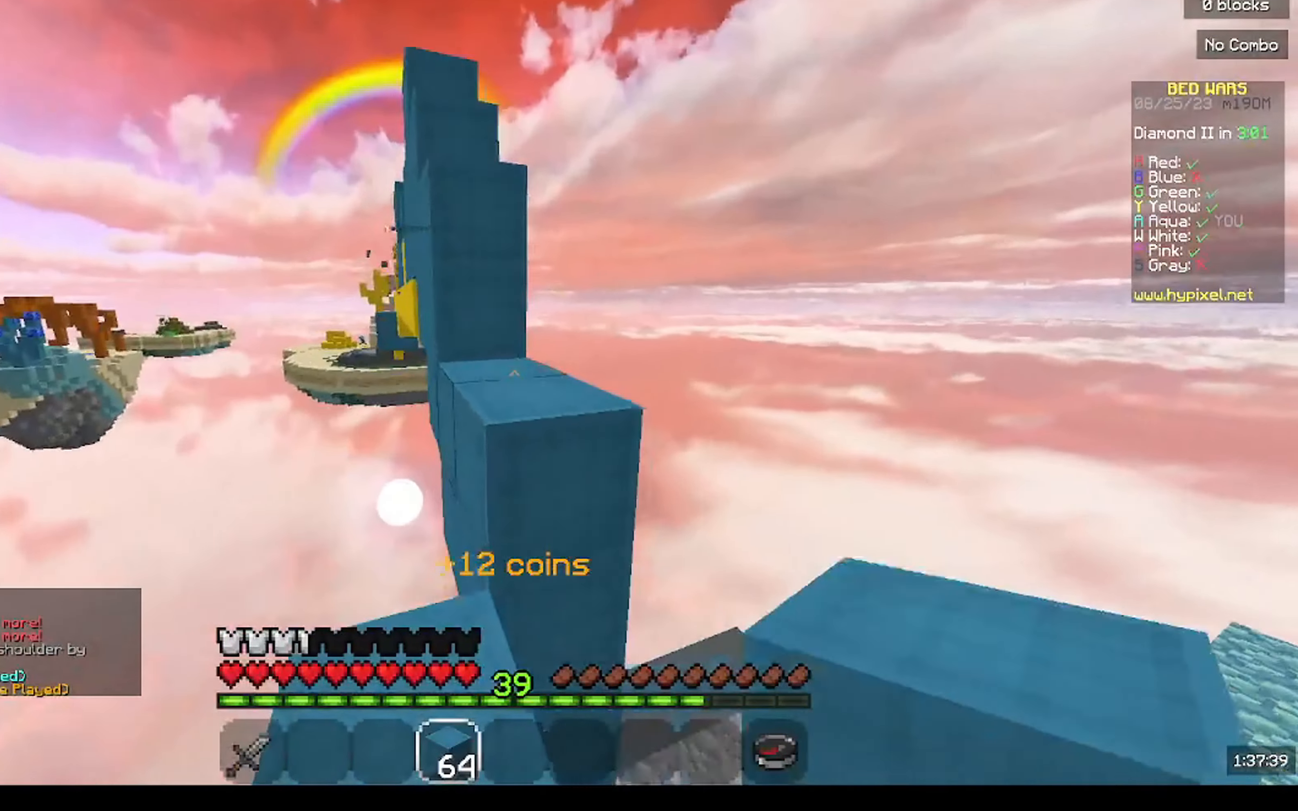
{"keys": [], "mouse": [], "events": [[33, "w", "down"], [133, "mouse_left", "up"], [433, "w", "up"]]}
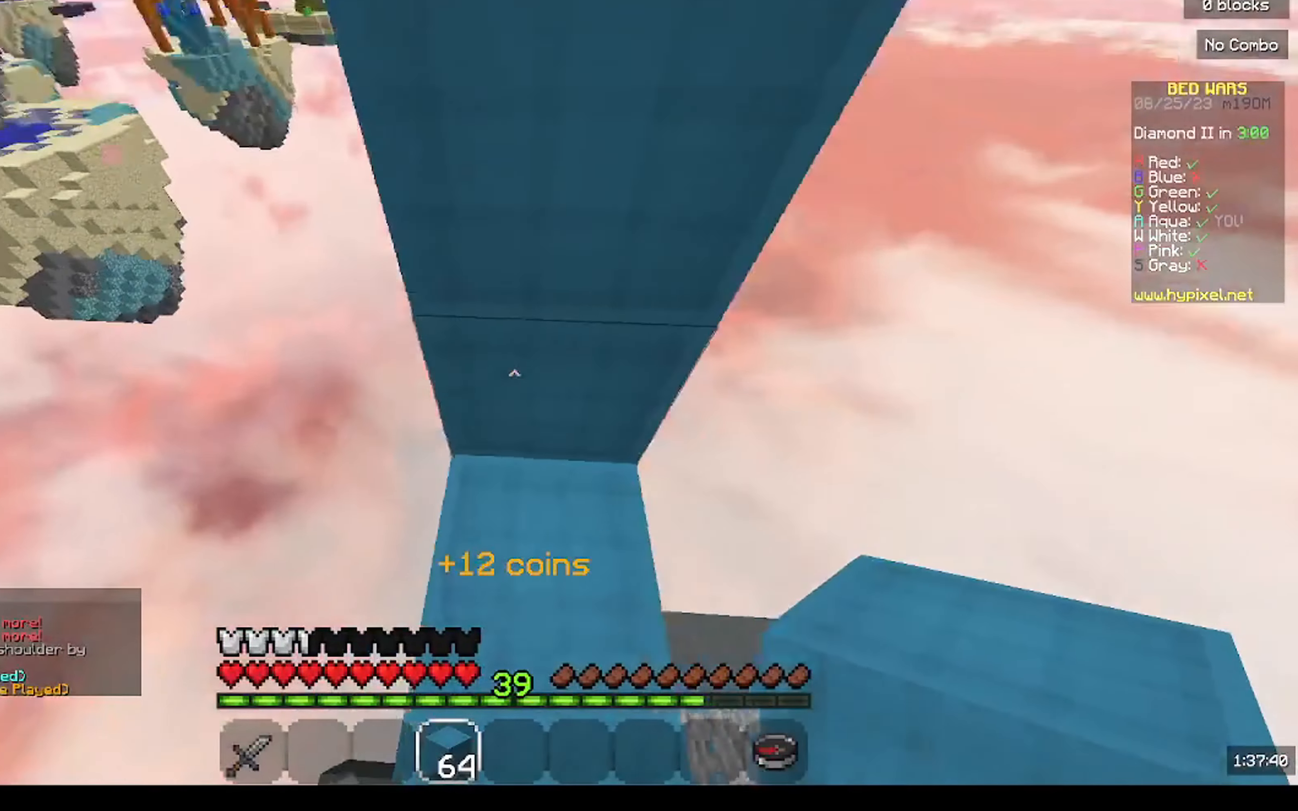
{"keys": ["w"], "mouse": [], "events": [[200, "mouse_right", "down"], [333, "mouse_right", "up"], [333, "w", "down"]]}